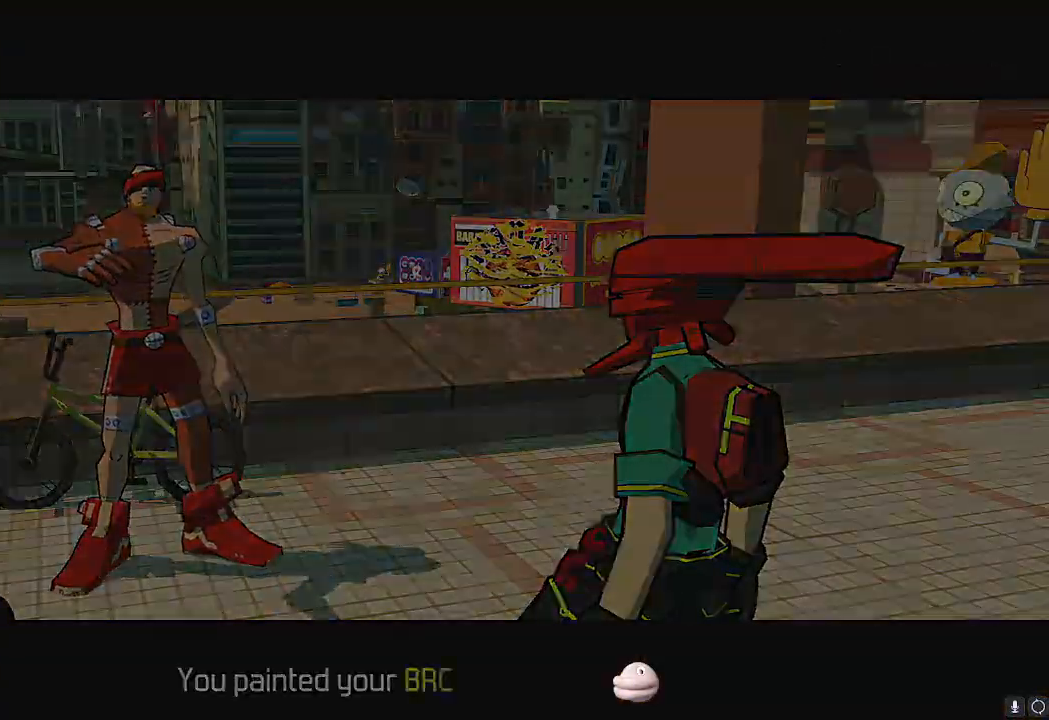
Gameplay with a controller (Nintendo layout); each line is a JSON object with the inputs held at the frame after it. "events" lists button and stick changes between this image and that frame as [ms after this image, input, new state], when the widget could be followed in between. Not read: L3 R3.
{"buttons": ["X"], "left_stick": "center", "right_stick": "center", "events": []}
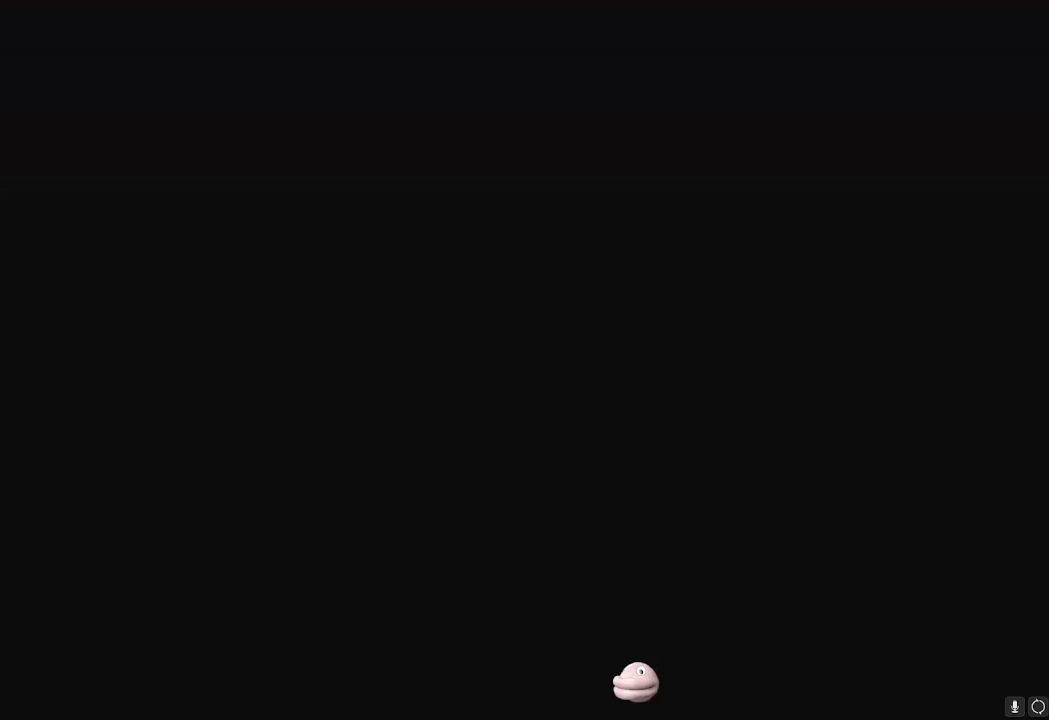
{"buttons": ["X"], "left_stick": "center", "right_stick": "center", "events": []}
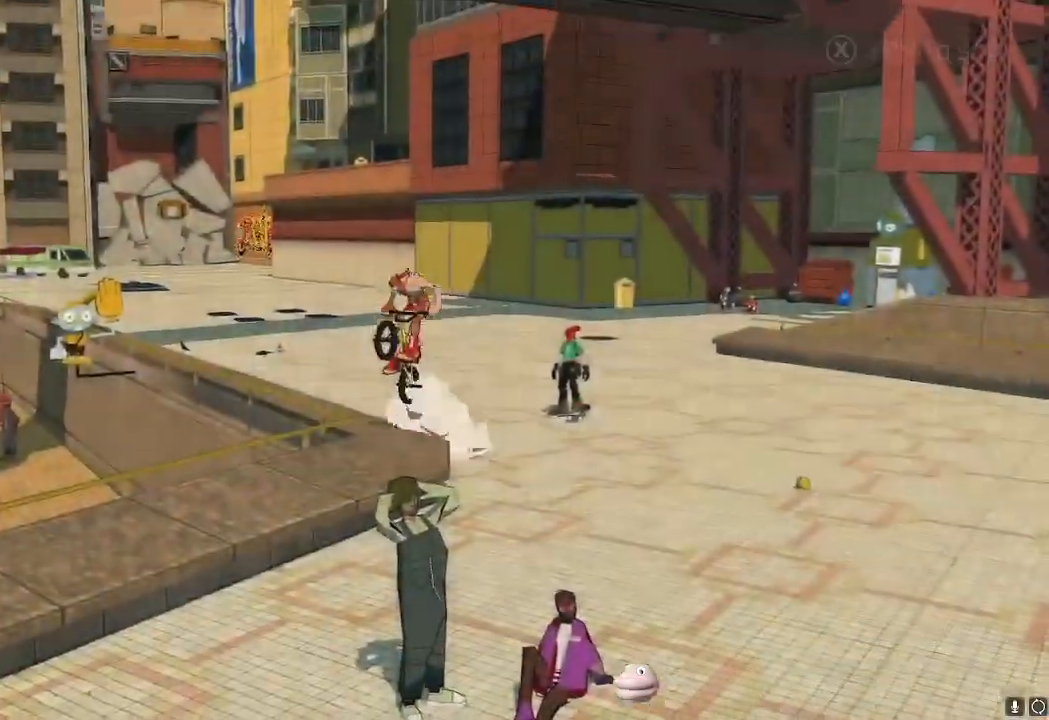
{"buttons": ["X"], "left_stick": "center", "right_stick": "center", "events": []}
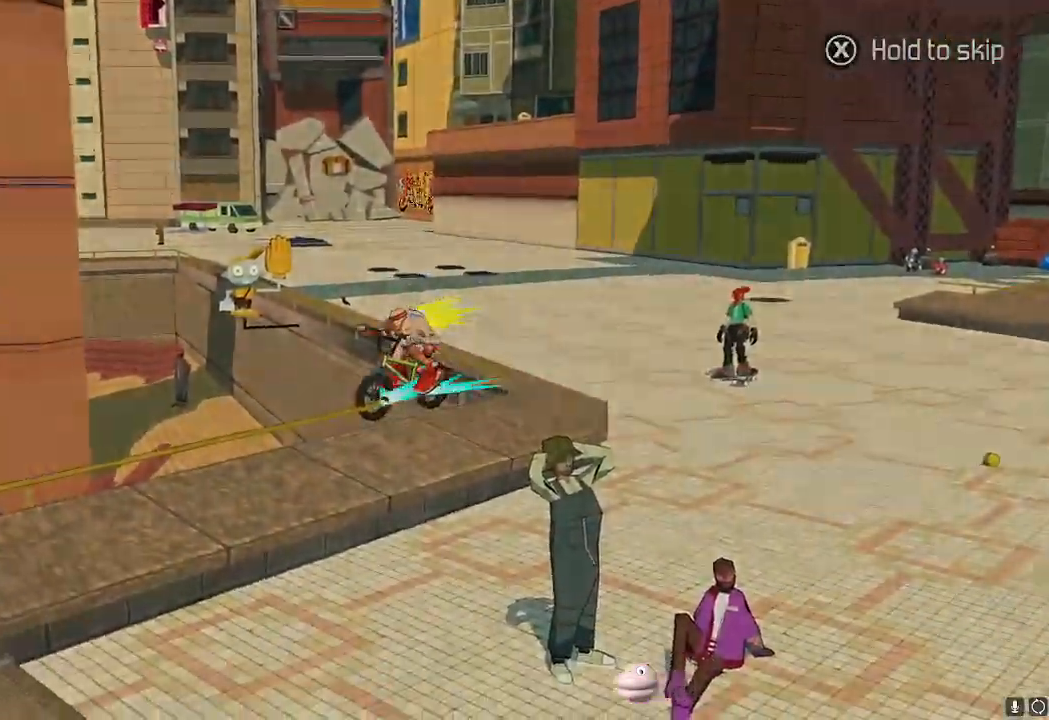
{"buttons": ["X"], "left_stick": "up-left", "right_stick": "center", "events": [[183, "left_stick", "up-left"]]}
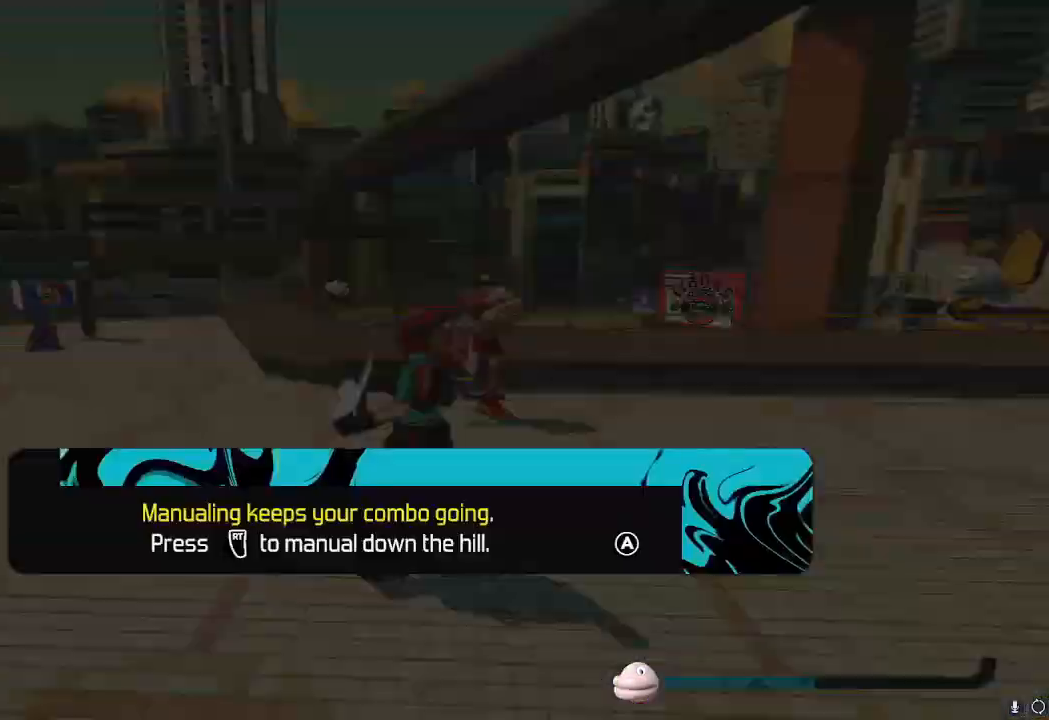
{"buttons": [], "left_stick": "up", "right_stick": "center", "events": [[17, "left_stick", "up"], [33, "A", "down"], [67, "X", "up"], [117, "A", "up"], [200, "A", "down"], [300, "A", "up"], [384, "A", "down"], [467, "A", "up"]]}
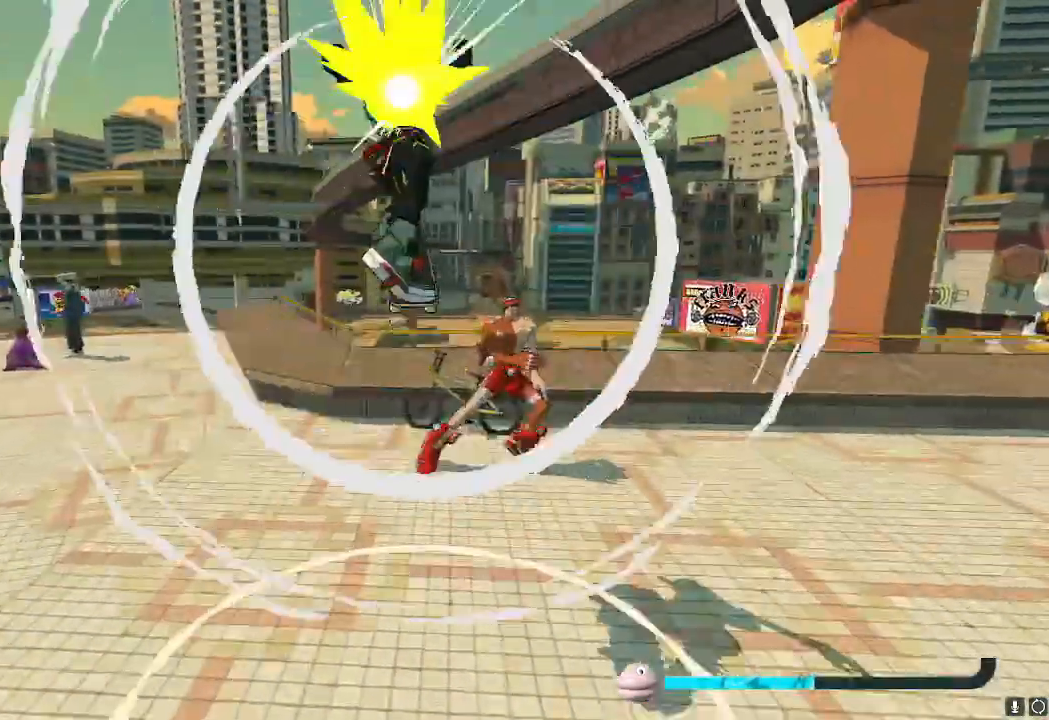
{"buttons": ["R2"], "left_stick": "up", "right_stick": "down-right", "events": [[116, "left_stick", "up-left"], [166, "R2", "down"], [250, "R2", "up"], [383, "left_stick", "up"], [417, "R2", "down"], [483, "right_stick", "down-right"]]}
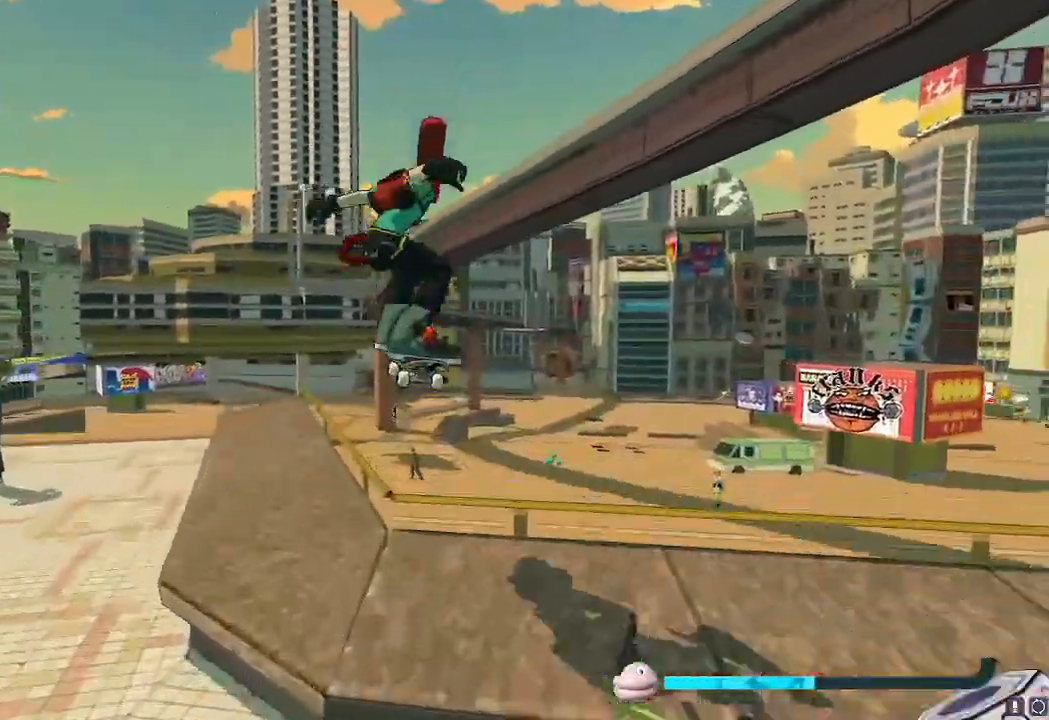
{"buttons": ["R2"], "left_stick": "up-right", "right_stick": "center", "events": [[17, "left_stick", "up-left"], [184, "R2", "up"], [250, "left_stick", "up"], [284, "right_stick", "center"], [350, "left_stick", "up-right"], [400, "R2", "down"], [417, "A", "down"], [501, "A", "up"]]}
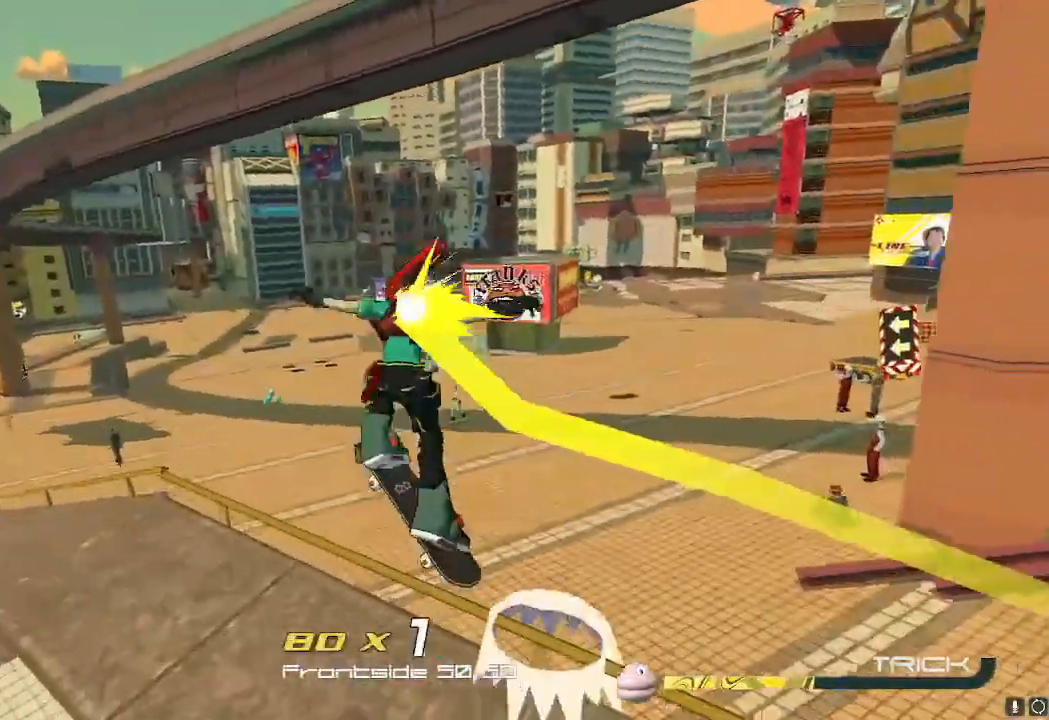
{"buttons": [], "left_stick": "up", "right_stick": "center", "events": [[83, "L2", "down"], [150, "L2", "up"], [417, "R2", "up"], [433, "A", "down"], [500, "A", "up"], [500, "left_stick", "up"]]}
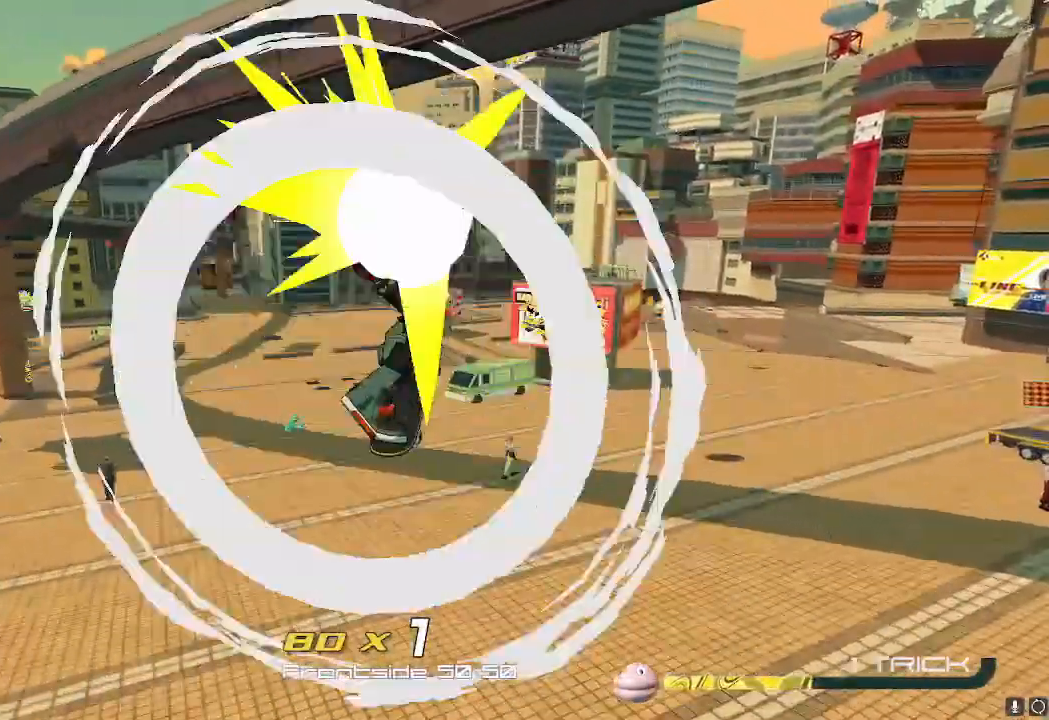
{"buttons": ["R2"], "left_stick": "up", "right_stick": "center", "events": [[200, "R2", "down"], [334, "R2", "up"], [417, "R2", "down"]]}
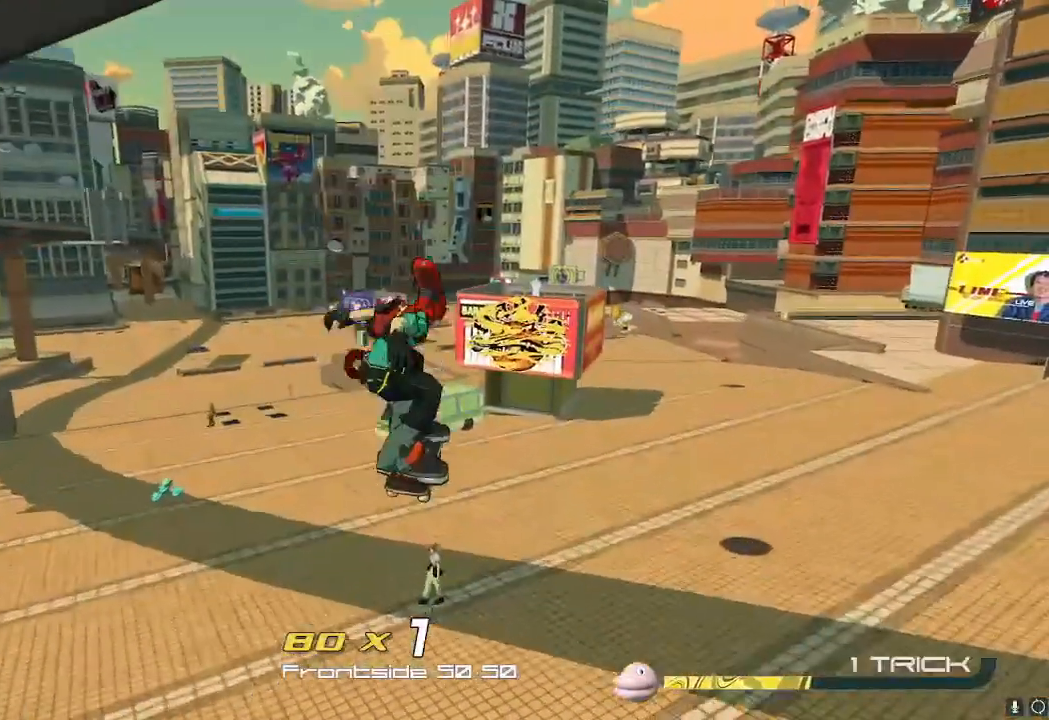
{"buttons": [], "left_stick": "up", "right_stick": "up-right", "events": [[166, "R2", "up"], [367, "right_stick", "up-right"]]}
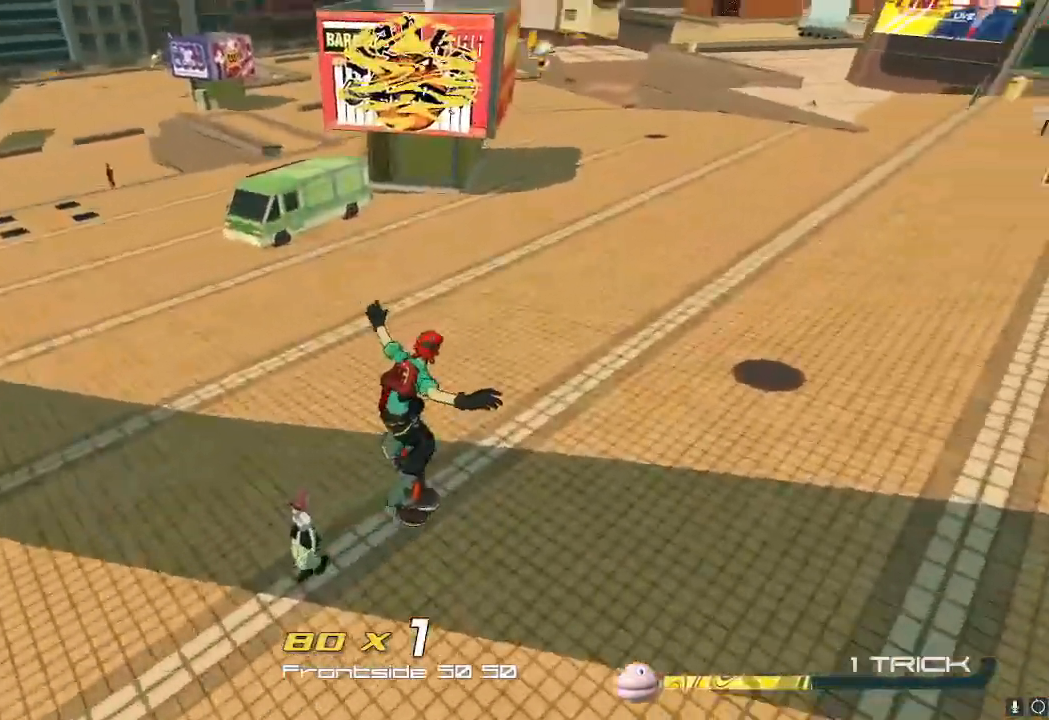
{"buttons": [], "left_stick": "up", "right_stick": "center", "events": [[50, "R2", "down"], [67, "right_stick", "center"], [434, "R2", "up"]]}
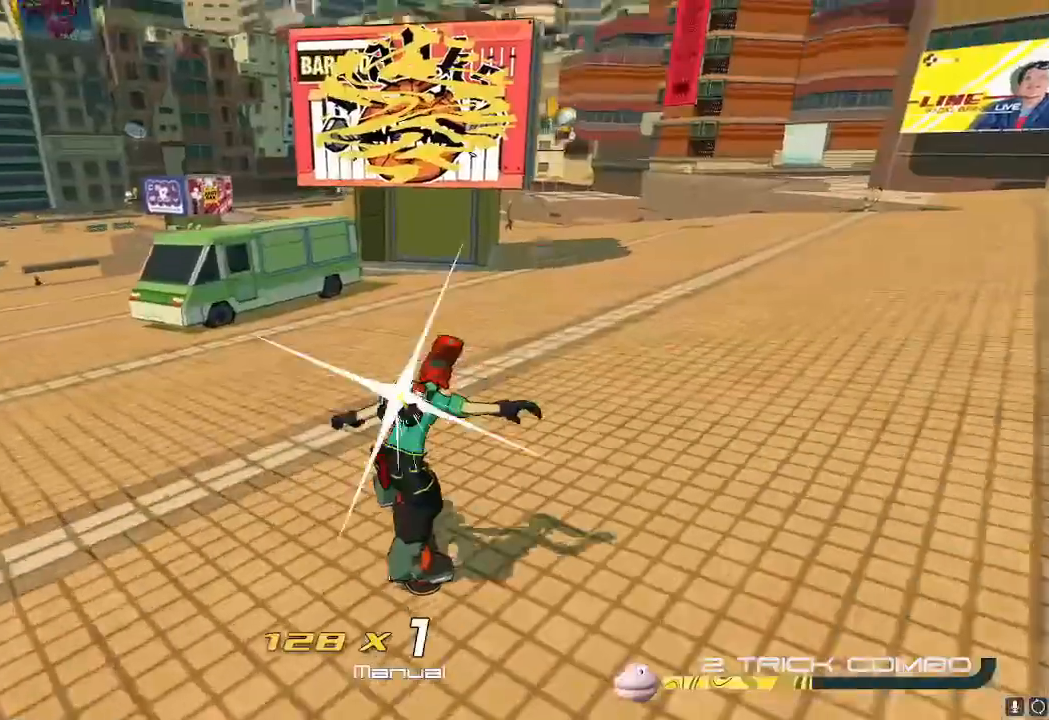
{"buttons": ["A"], "left_stick": "up", "right_stick": "center", "events": [[417, "A", "down"]]}